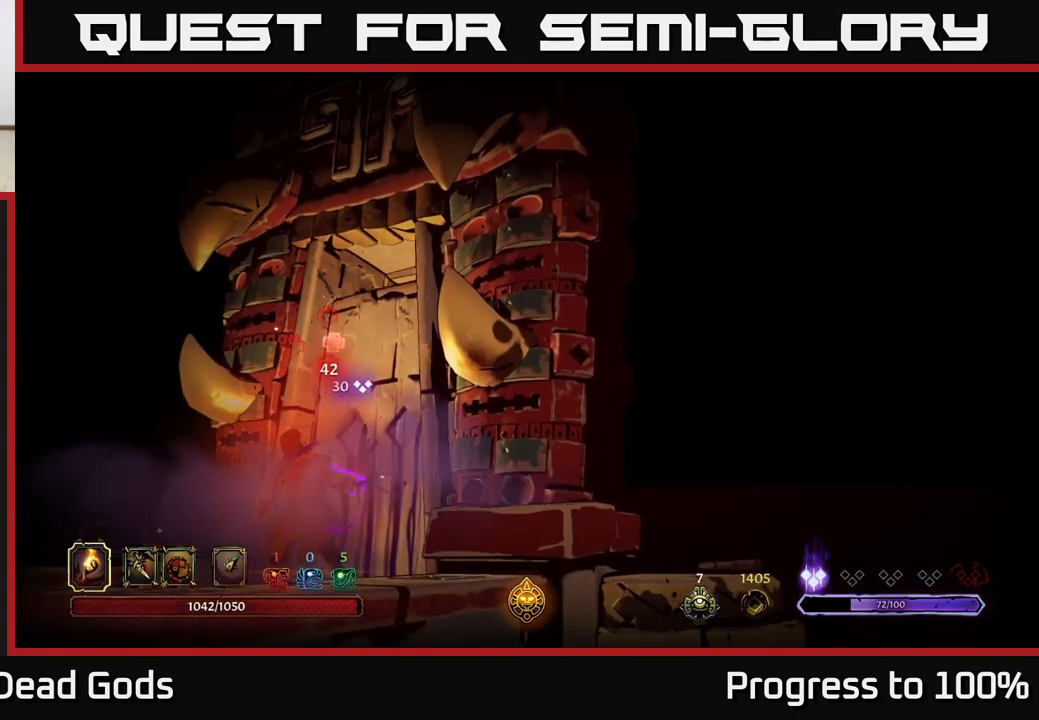
Gameplay with a controller (Xbox layout); each line is a JSON object with the inputs held at the frame after it. "events" lists button and stick changes between this image and that frame as [ms after this image, input, new state], when the widget could be followed in between.
{"buttons": [], "left_stick": "center", "right_stick": "center", "events": []}
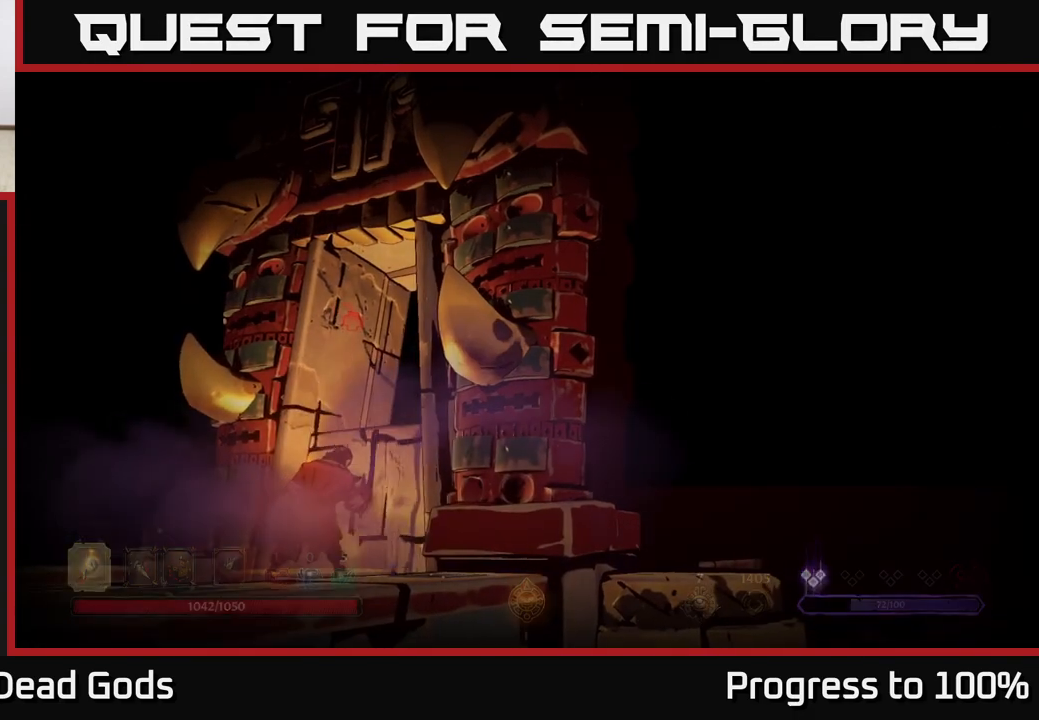
{"buttons": [], "left_stick": "center", "right_stick": "center", "events": []}
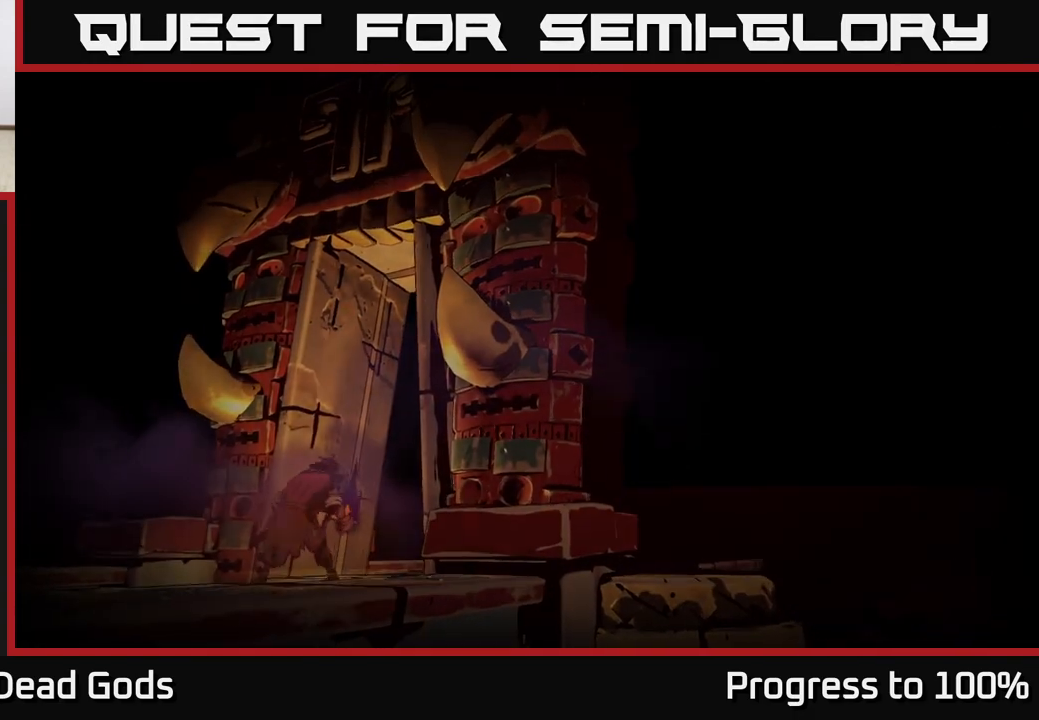
{"buttons": [], "left_stick": "center", "right_stick": "center", "events": []}
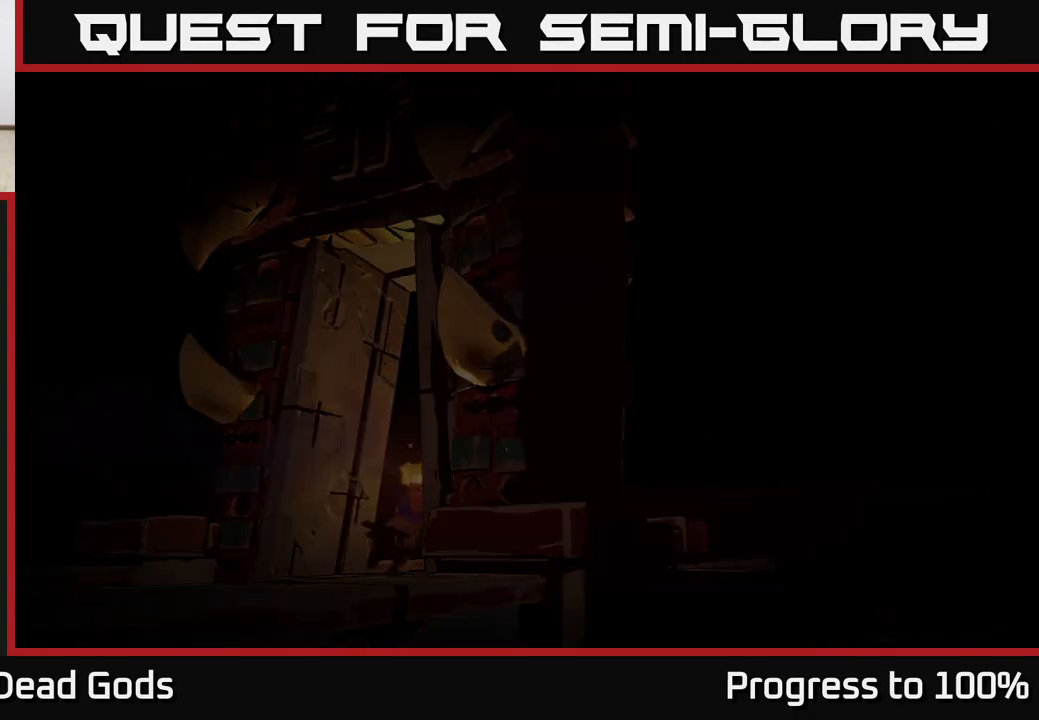
{"buttons": [], "left_stick": "center", "right_stick": "center", "events": []}
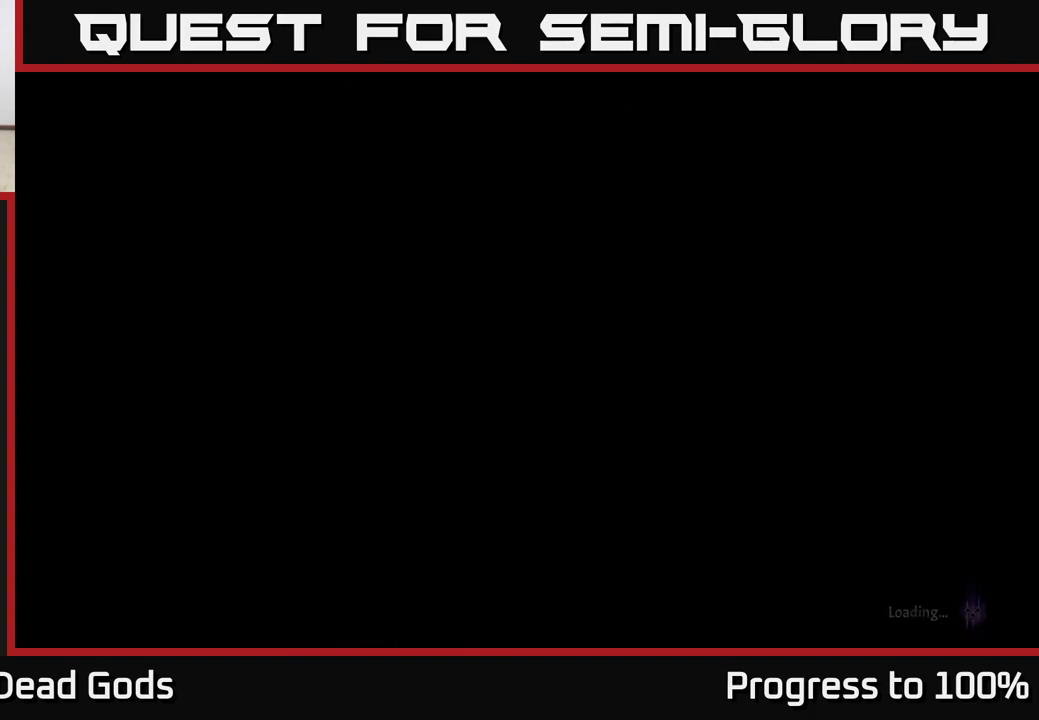
{"buttons": [], "left_stick": "center", "right_stick": "center", "events": []}
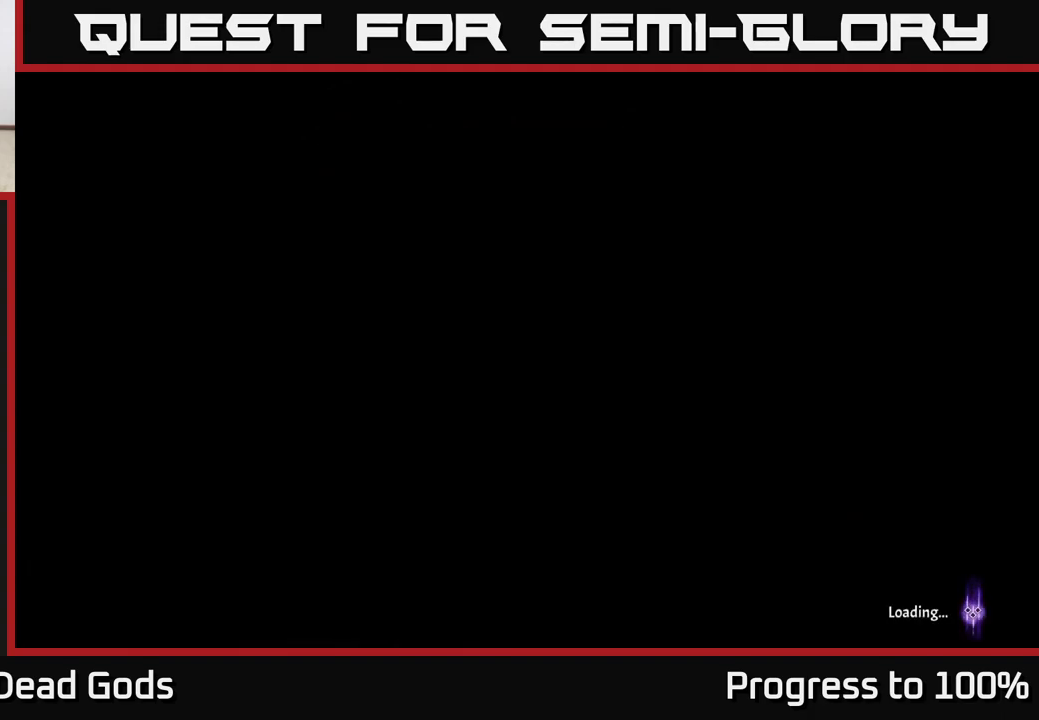
{"buttons": [], "left_stick": "center", "right_stick": "center", "events": []}
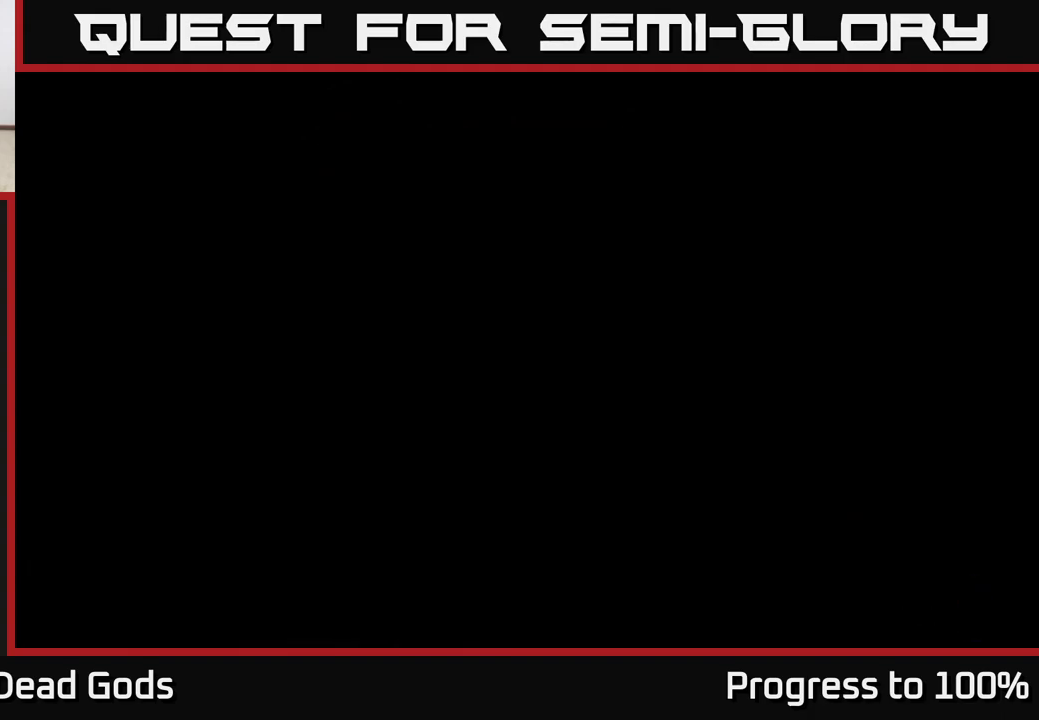
{"buttons": [], "left_stick": "up-right", "right_stick": "center", "events": [[33, "left_stick", "up-right"]]}
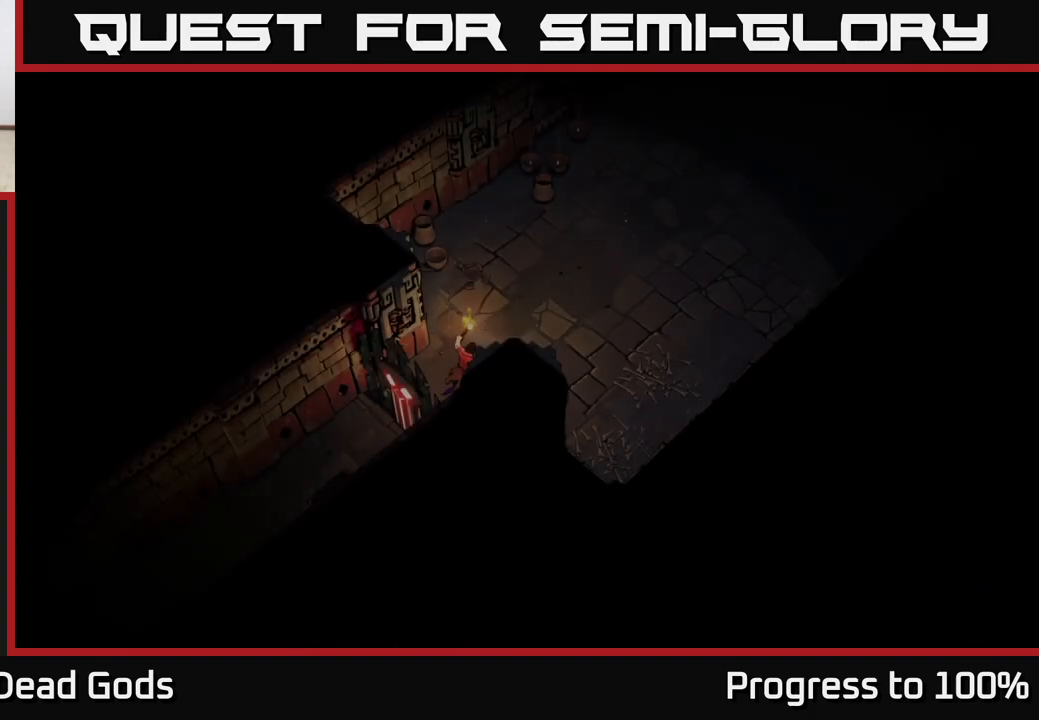
{"buttons": [], "left_stick": "up-right", "right_stick": "center", "events": []}
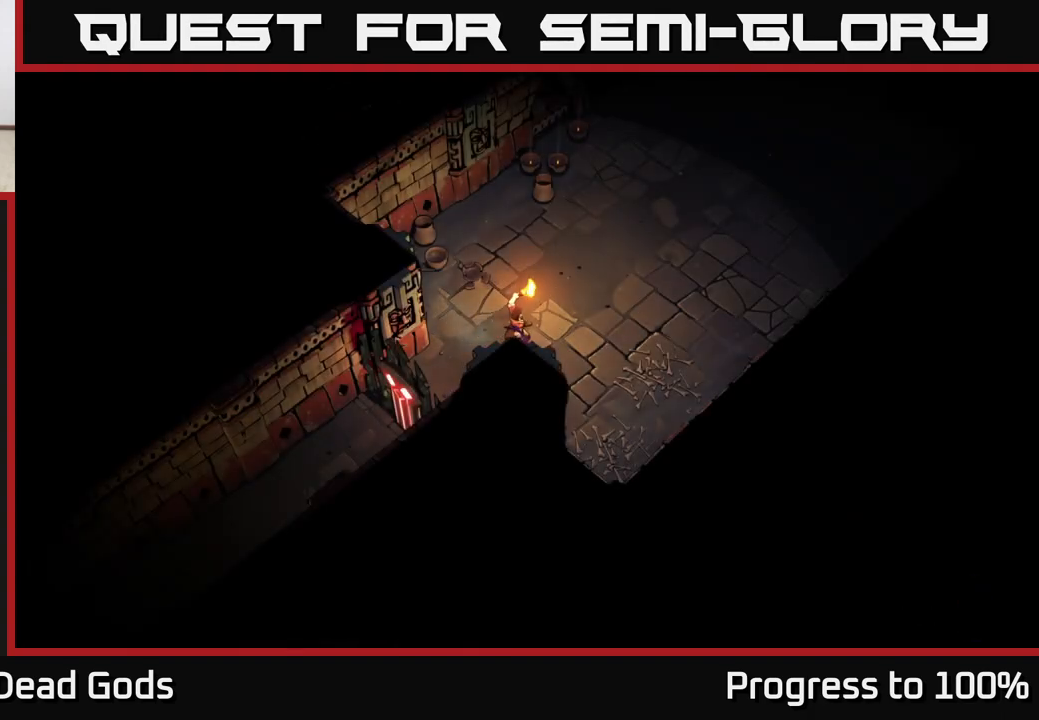
{"buttons": [], "left_stick": "up-right", "right_stick": "center", "events": []}
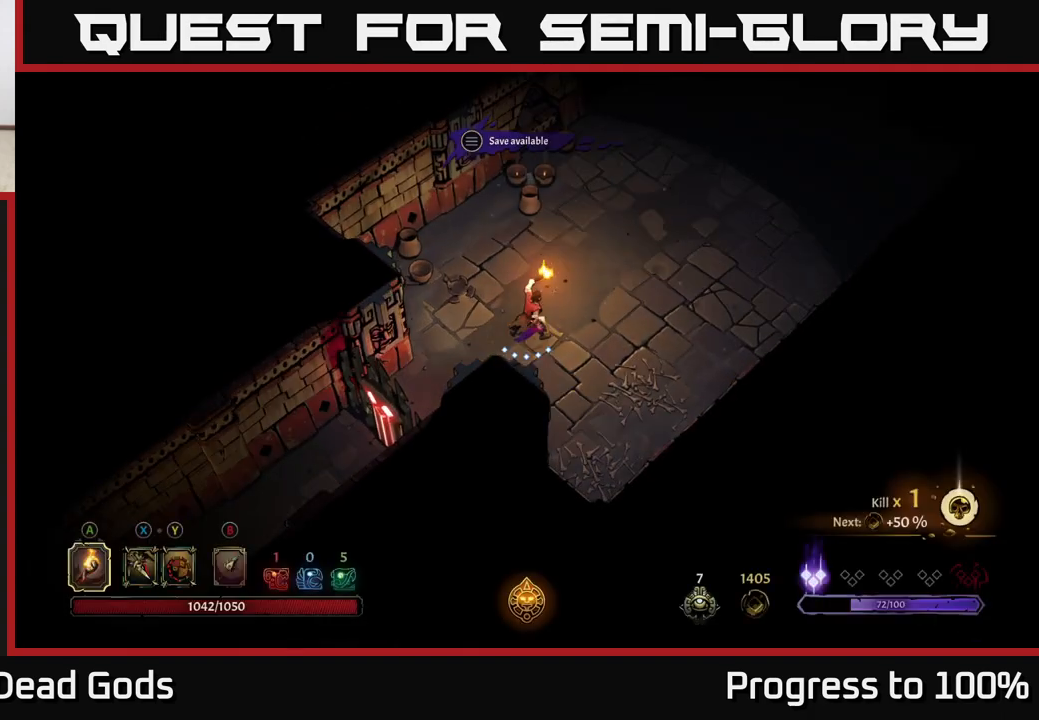
{"buttons": [], "left_stick": "up-right", "right_stick": "center", "events": []}
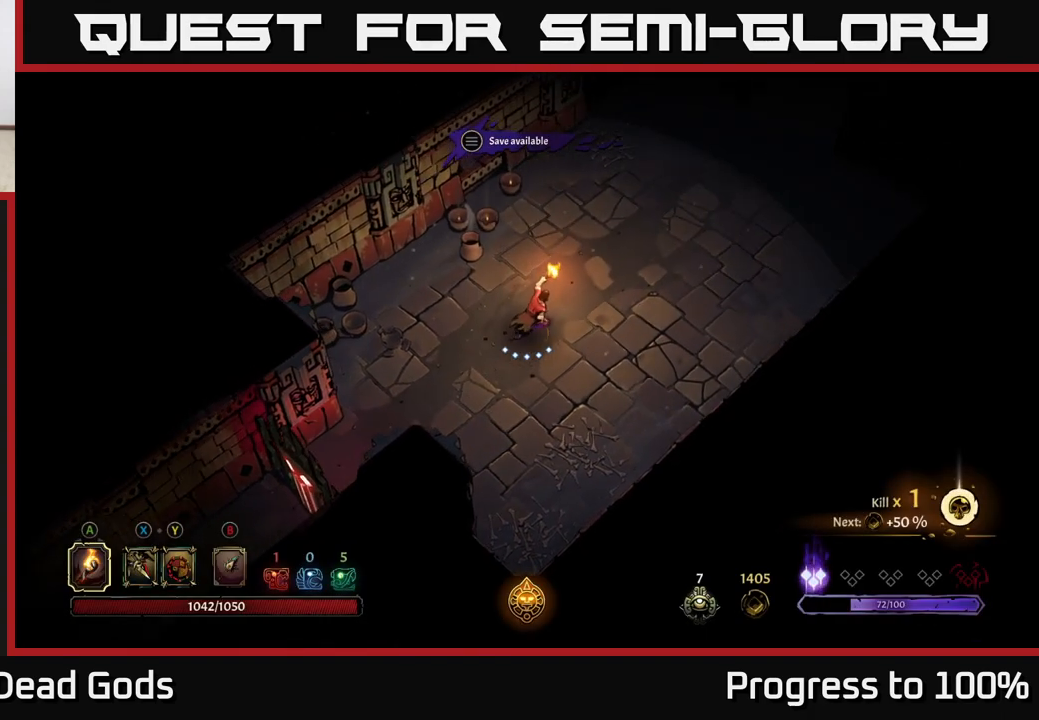
{"buttons": [], "left_stick": "up-right", "right_stick": "center", "events": []}
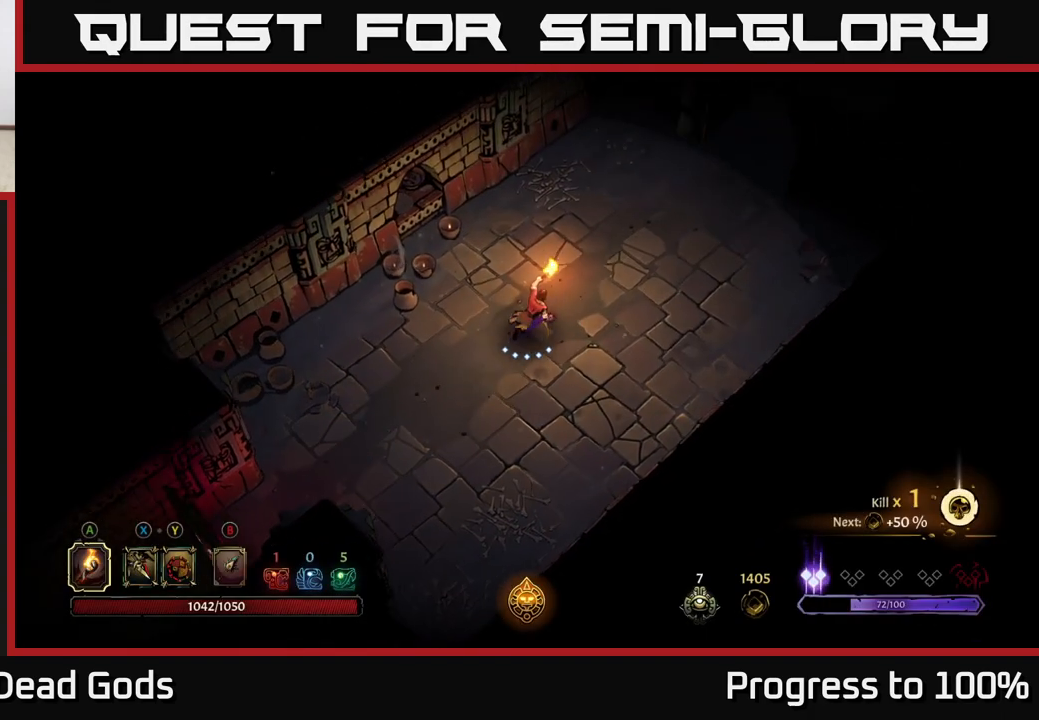
{"buttons": [], "left_stick": "up-right", "right_stick": "center", "events": []}
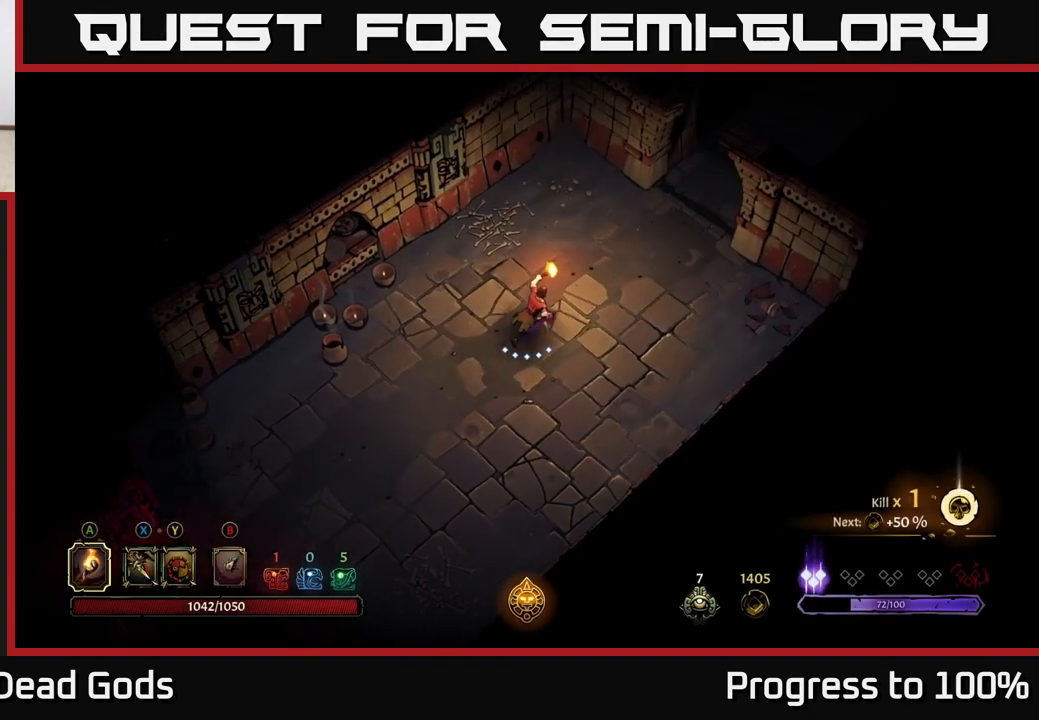
{"buttons": [], "left_stick": "up-right", "right_stick": "center", "events": []}
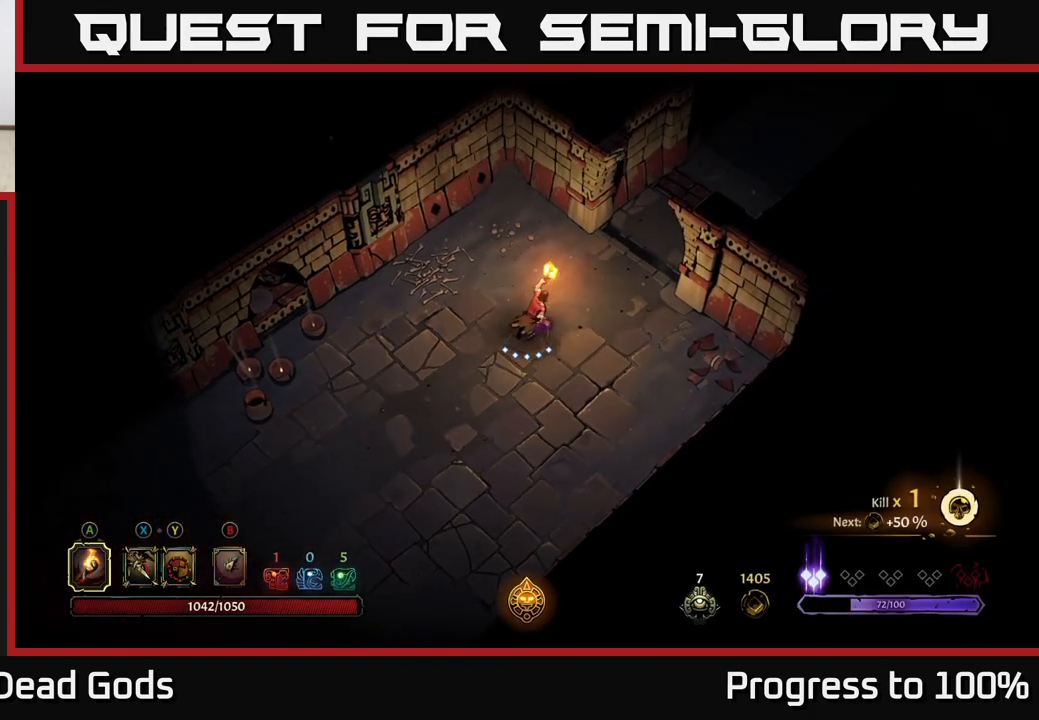
{"buttons": [], "left_stick": "up-right", "right_stick": "center", "events": []}
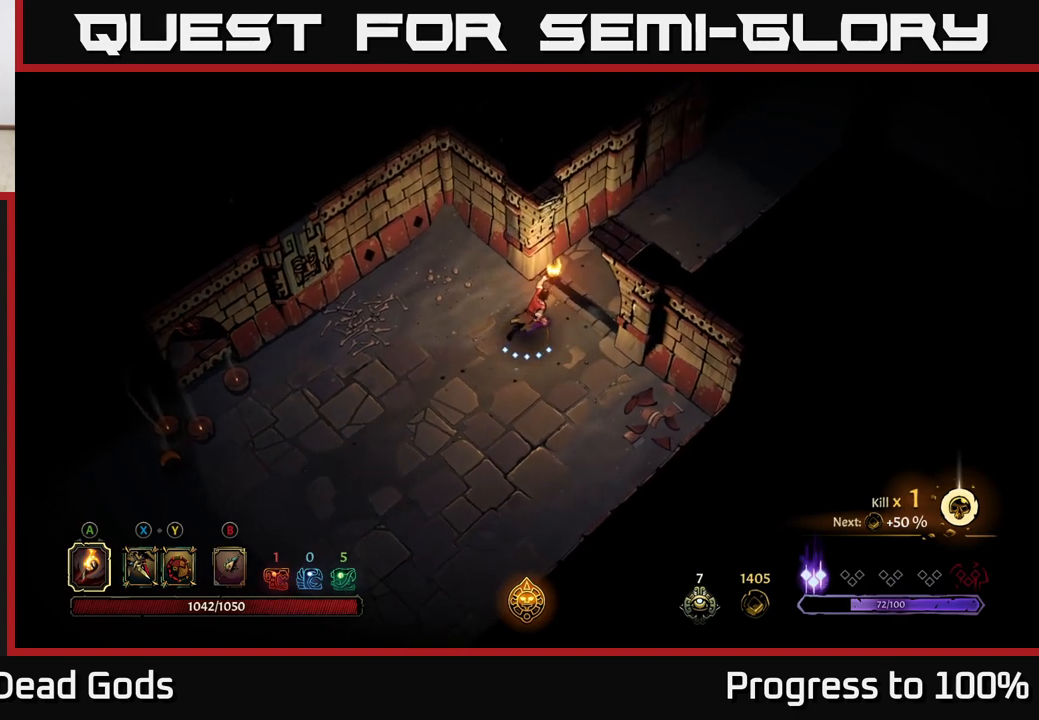
{"buttons": [], "left_stick": "up-right", "right_stick": "center", "events": []}
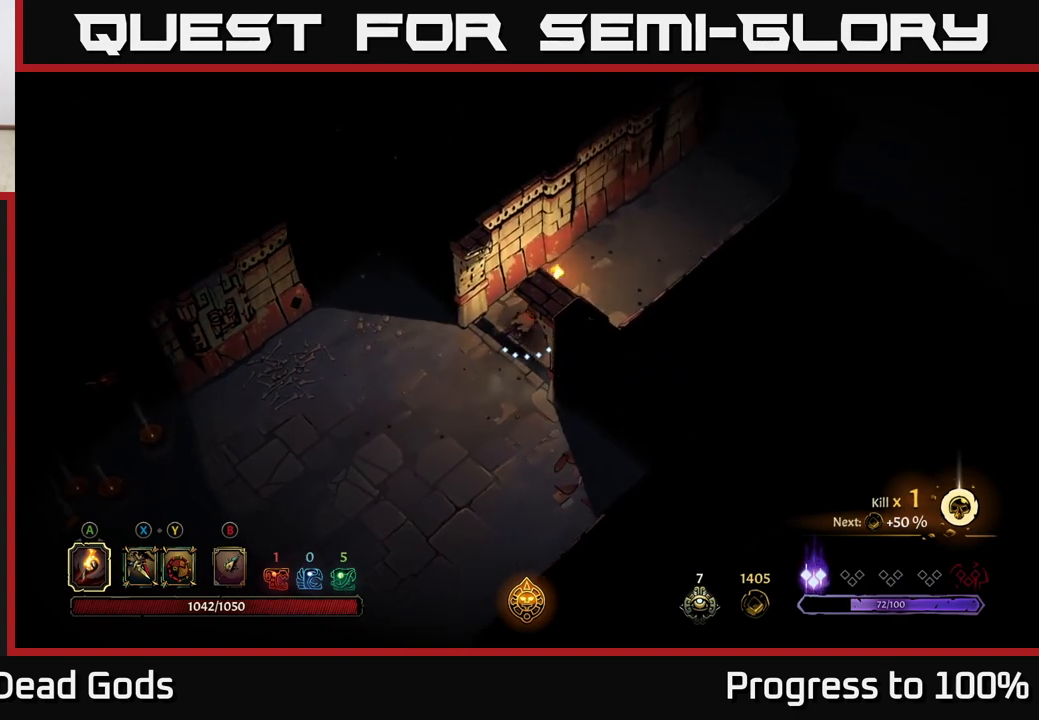
{"buttons": [], "left_stick": "up-right", "right_stick": "center", "events": []}
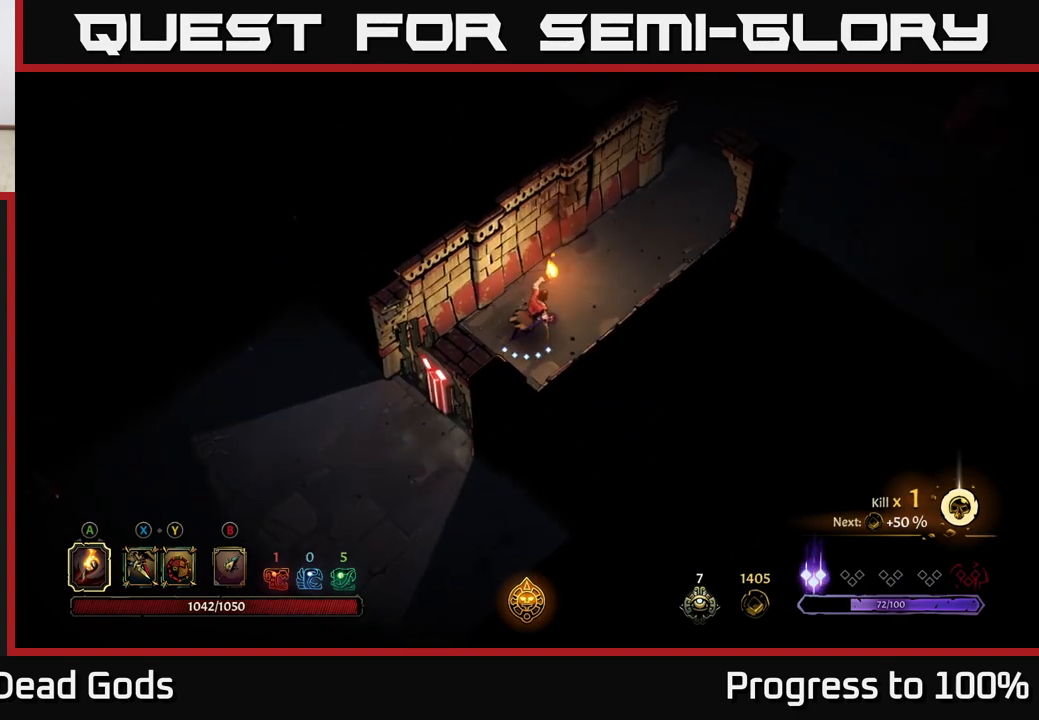
{"buttons": [], "left_stick": "up-right", "right_stick": "center", "events": []}
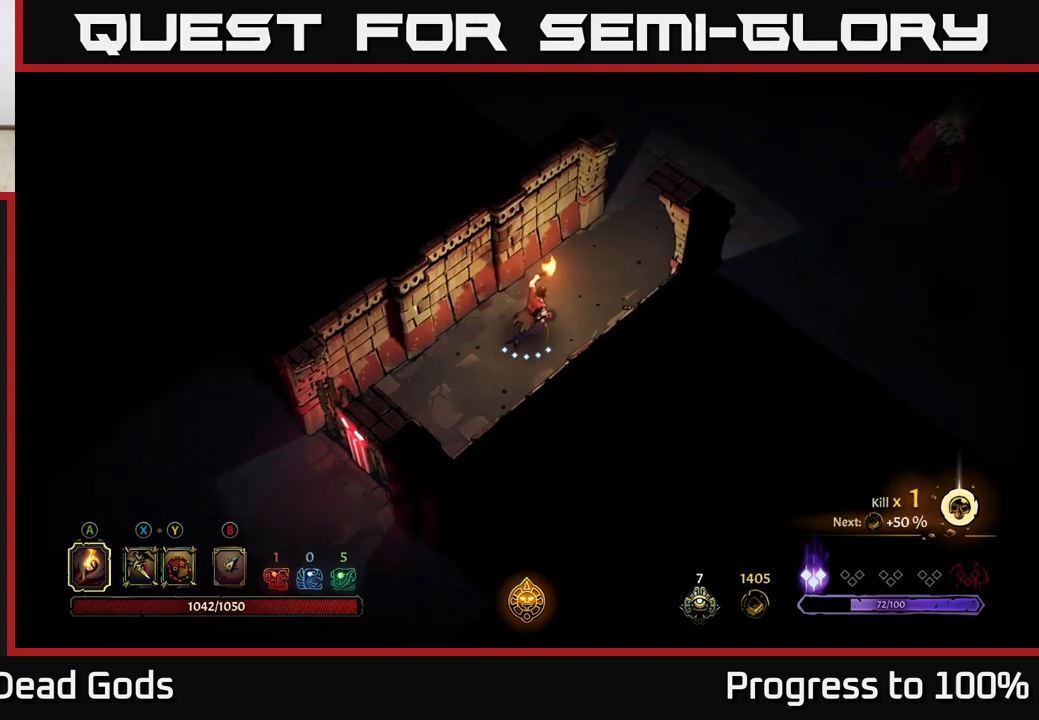
{"buttons": [], "left_stick": "up-right", "right_stick": "center", "events": []}
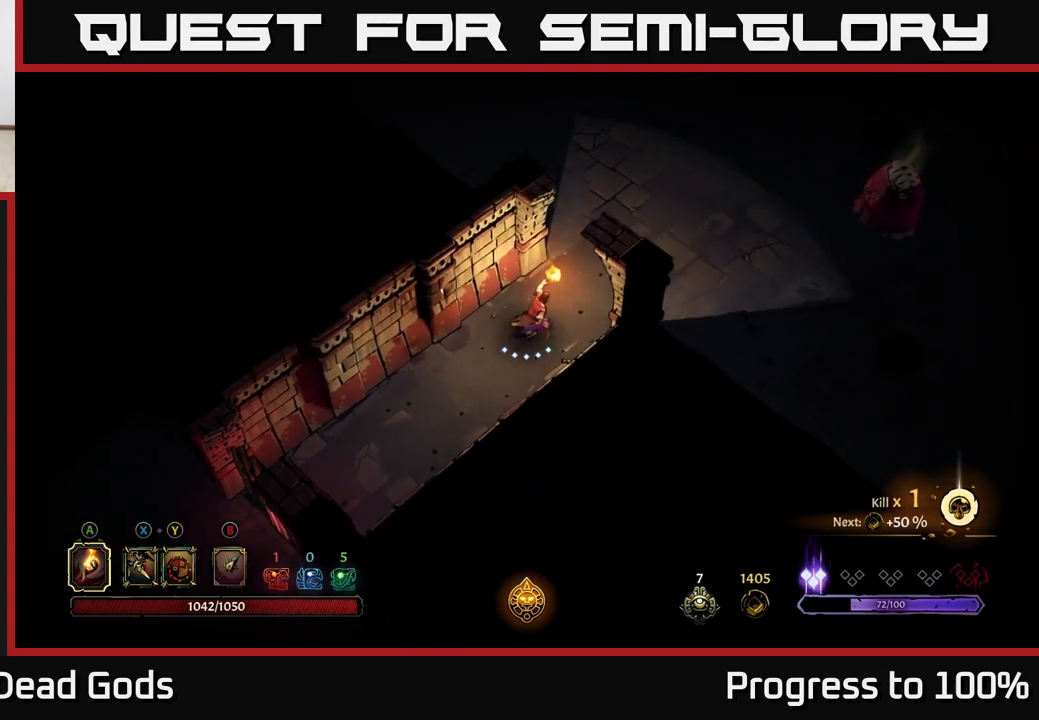
{"buttons": [], "left_stick": "up-right", "right_stick": "center", "events": []}
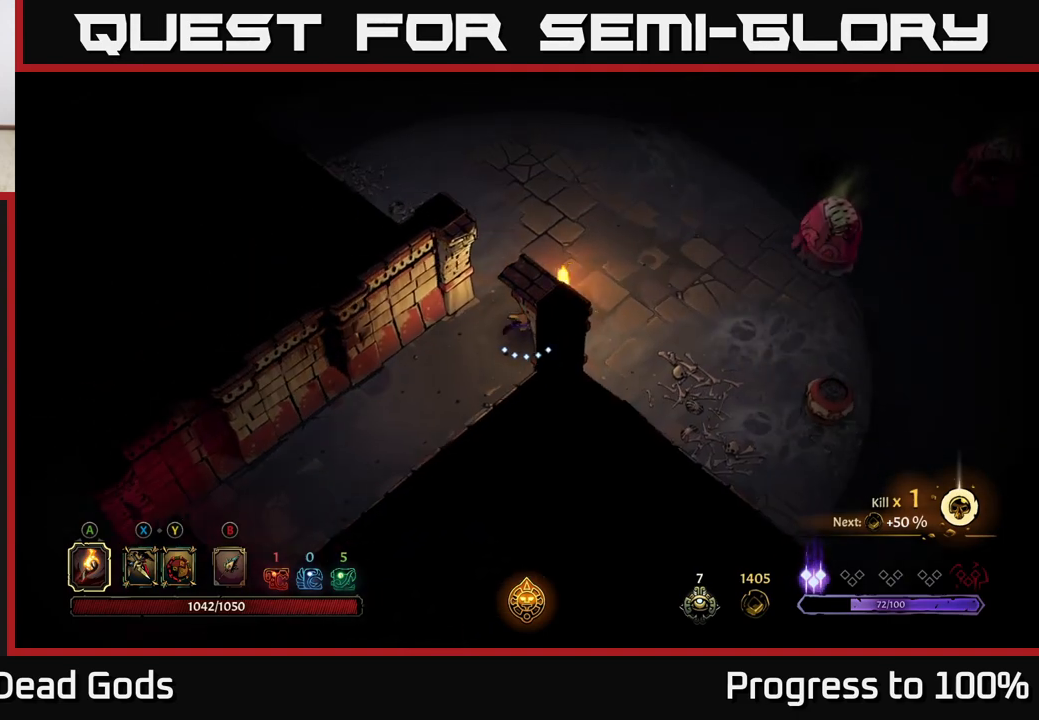
{"buttons": [], "left_stick": "up-right", "right_stick": "center", "events": []}
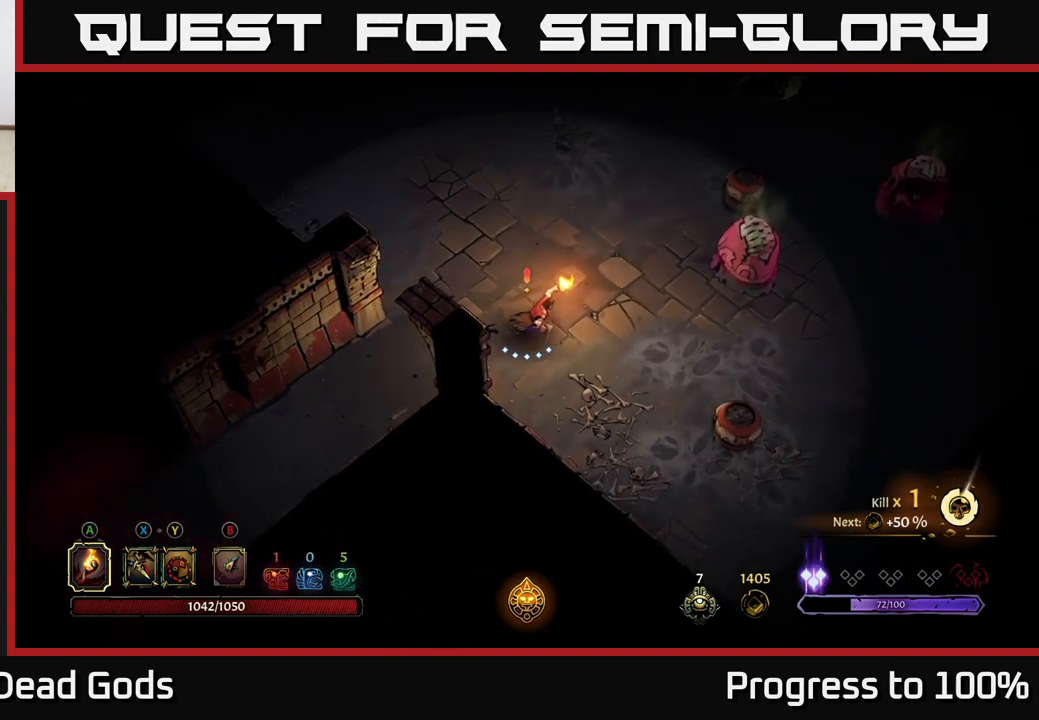
{"buttons": ["Y"], "left_stick": "up-right", "right_stick": "center", "events": [[83, "Y", "down"], [183, "Y", "up"], [367, "Y", "down"]]}
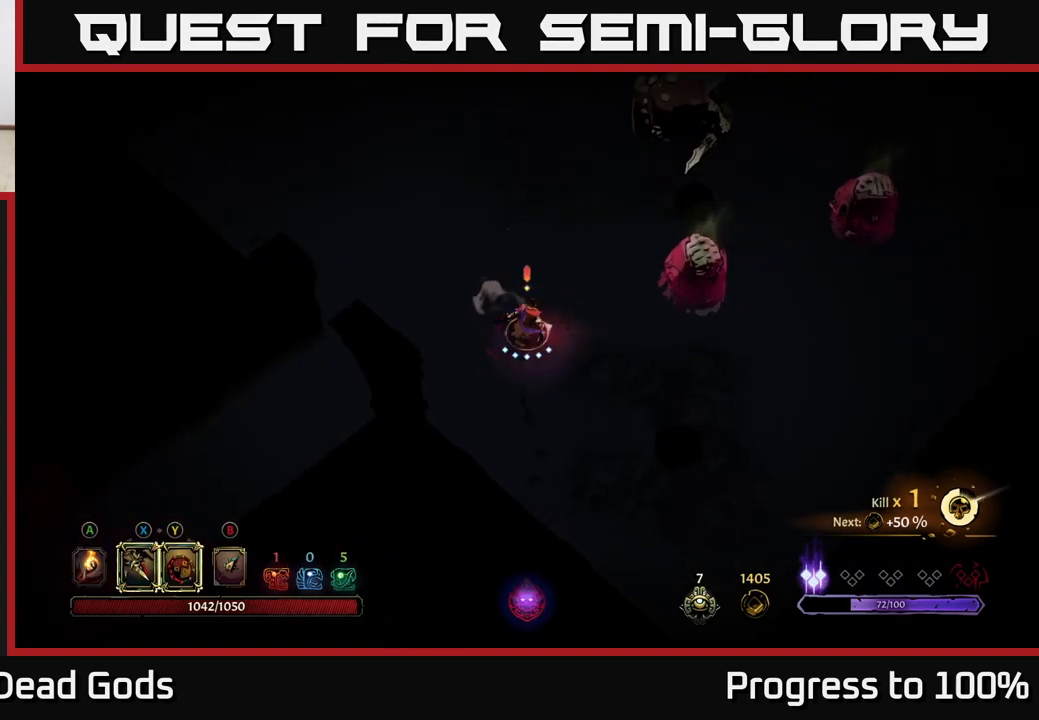
{"buttons": [], "left_stick": "up-right", "right_stick": "center", "events": [[317, "Y", "up"]]}
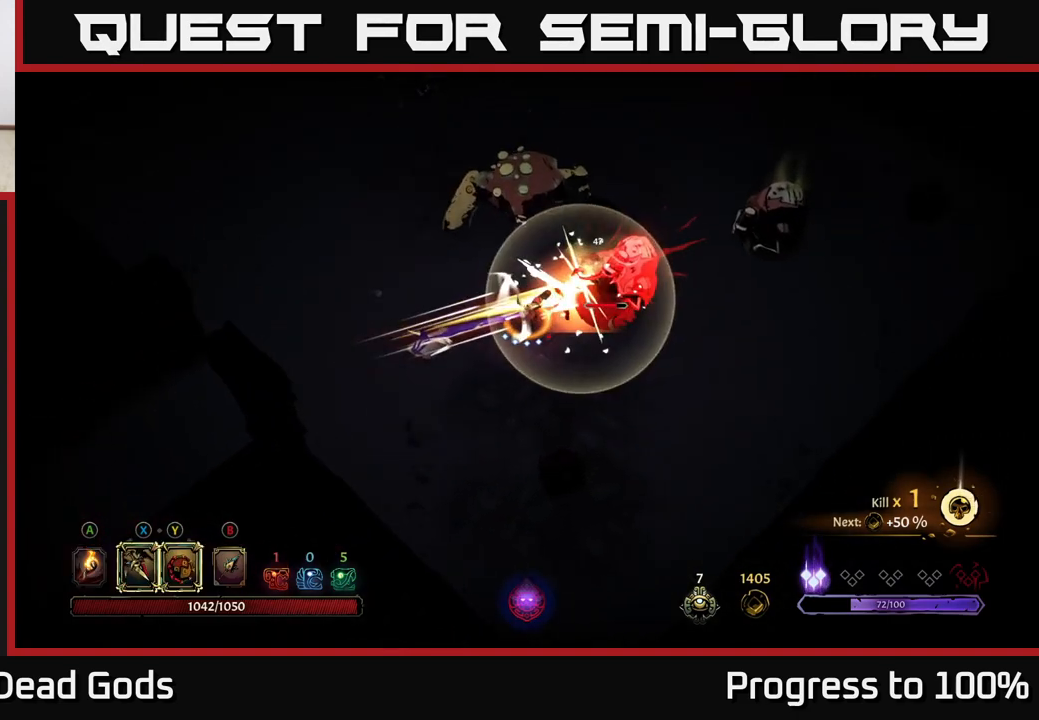
{"buttons": [], "left_stick": "up-right", "right_stick": "center", "events": [[17, "X", "down"], [167, "X", "up"], [350, "X", "down"], [467, "X", "up"]]}
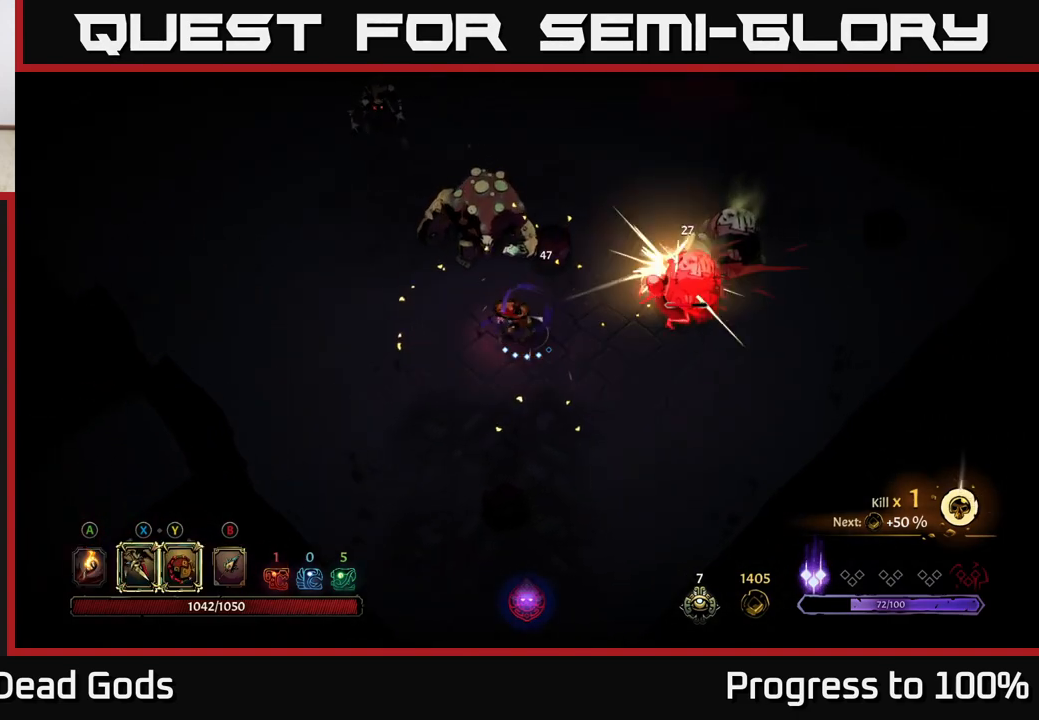
{"buttons": [], "left_stick": "up", "right_stick": "center", "events": [[200, "A", "down"], [283, "A", "up"], [300, "left_stick", "up"], [433, "A", "down"], [500, "A", "up"]]}
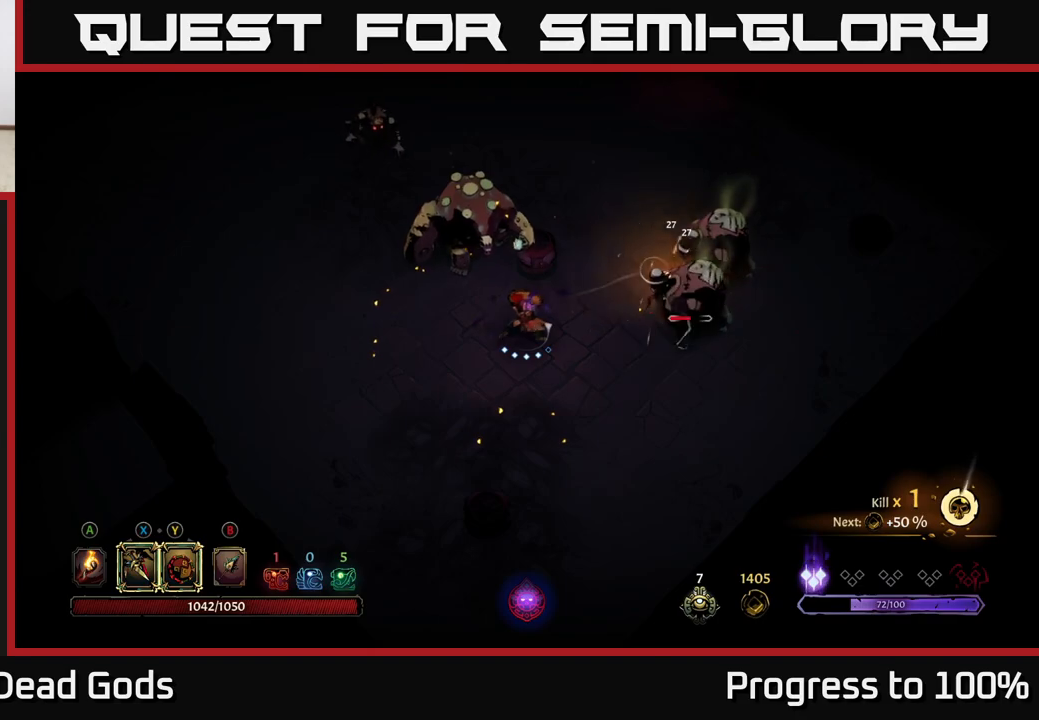
{"buttons": [], "left_stick": "up", "right_stick": "center", "events": [[67, "A", "down"], [133, "A", "up"], [200, "A", "down"], [250, "A", "up"]]}
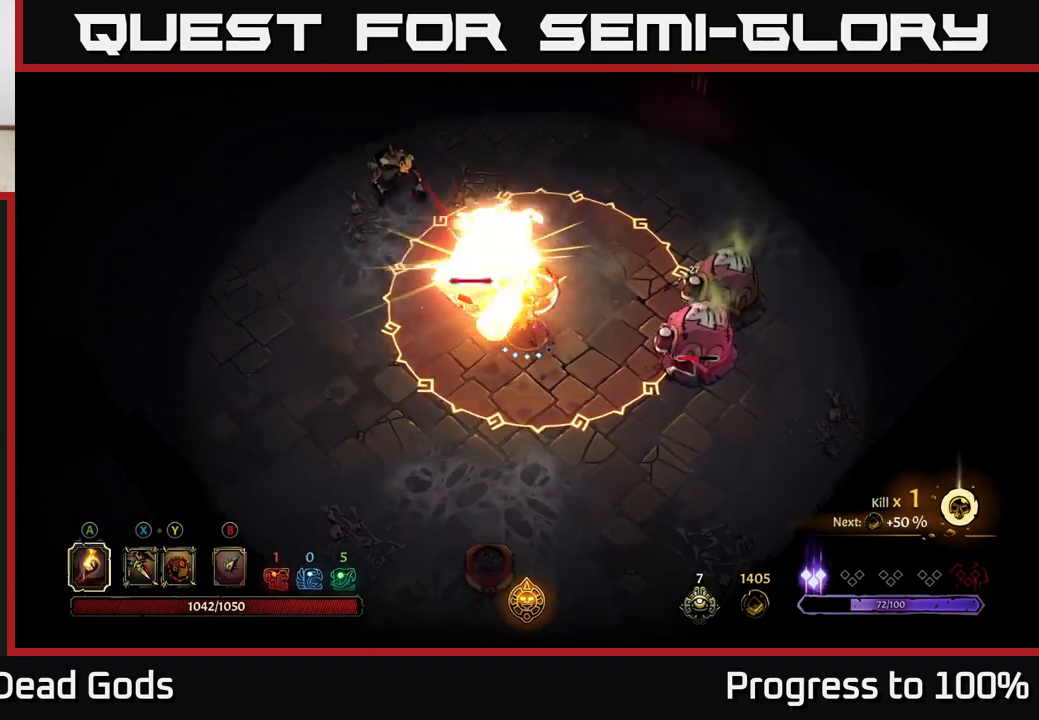
{"buttons": ["R2"], "left_stick": "down-left", "right_stick": "center", "events": [[117, "left_stick", "down-left"], [383, "R2", "down"]]}
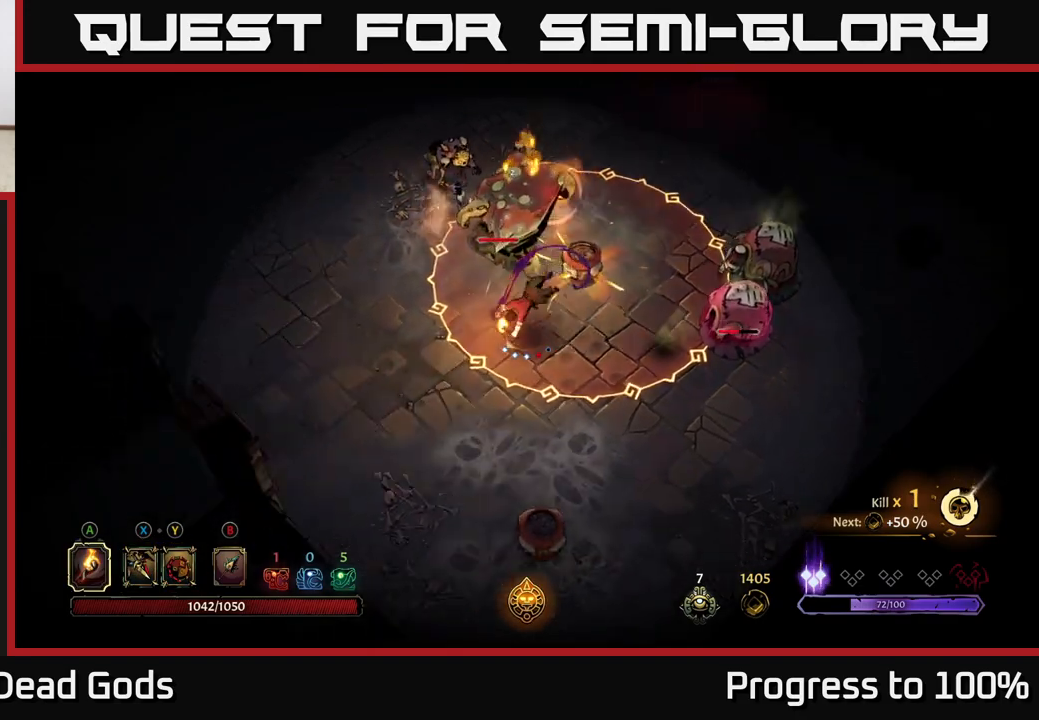
{"buttons": [], "left_stick": "down-left", "right_stick": "center", "events": [[333, "R2", "up"]]}
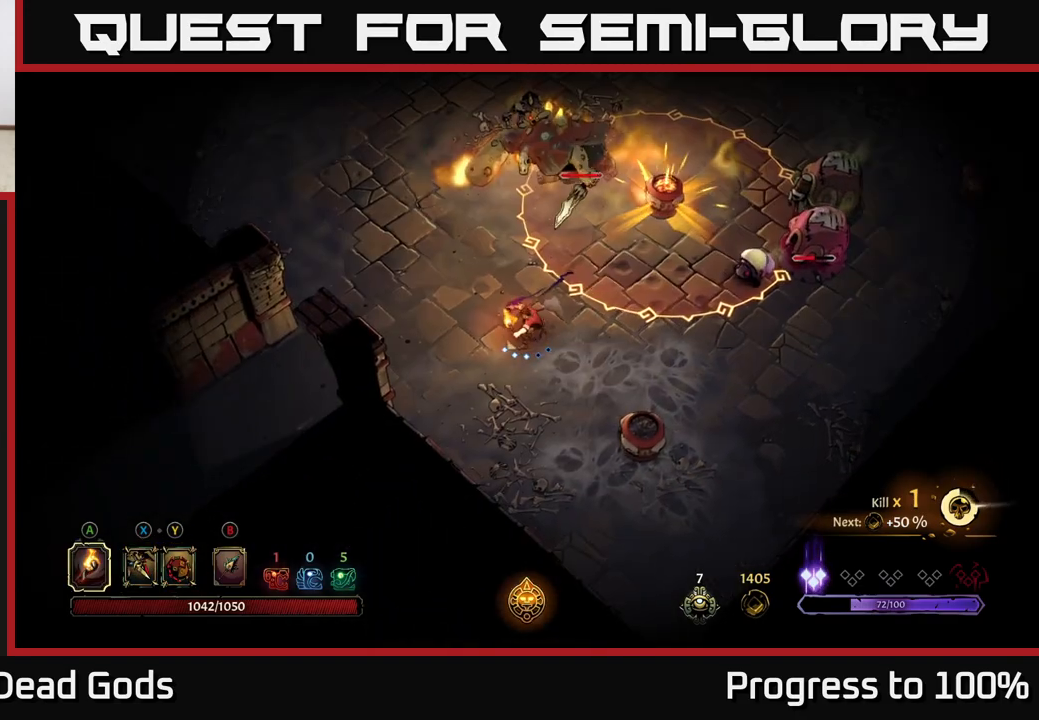
{"buttons": [], "left_stick": "center", "right_stick": "center", "events": [[33, "R2", "down"], [150, "R2", "up"], [300, "left_stick", "up-left"], [483, "left_stick", "center"]]}
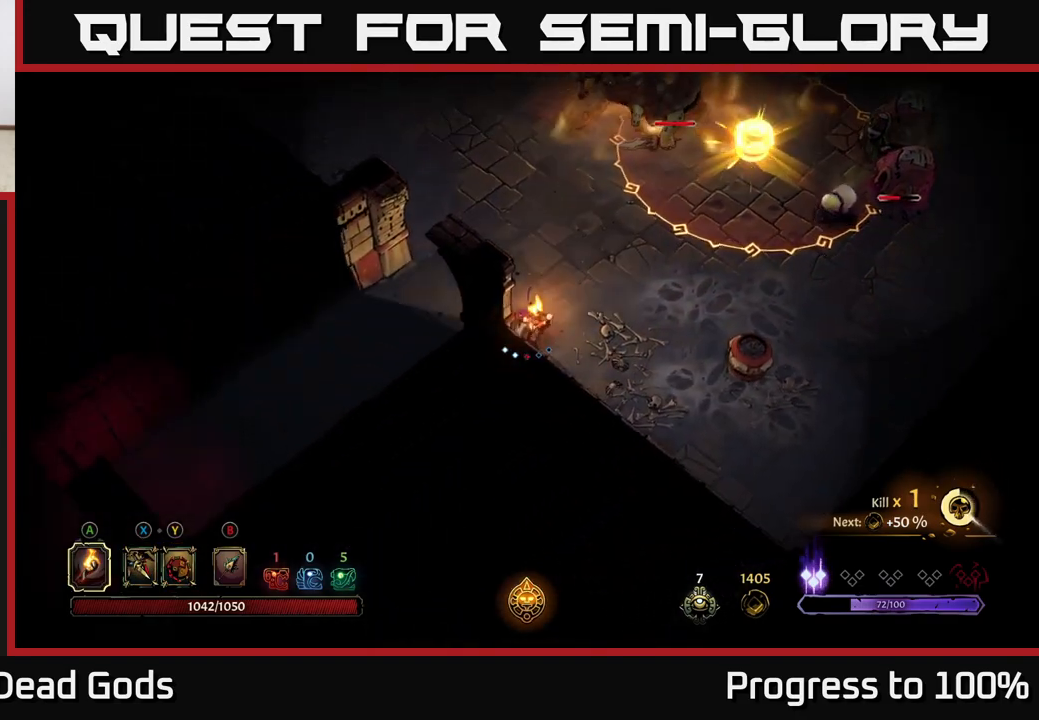
{"buttons": [], "left_stick": "up-right", "right_stick": "center", "events": [[117, "left_stick", "up"], [467, "left_stick", "up-right"]]}
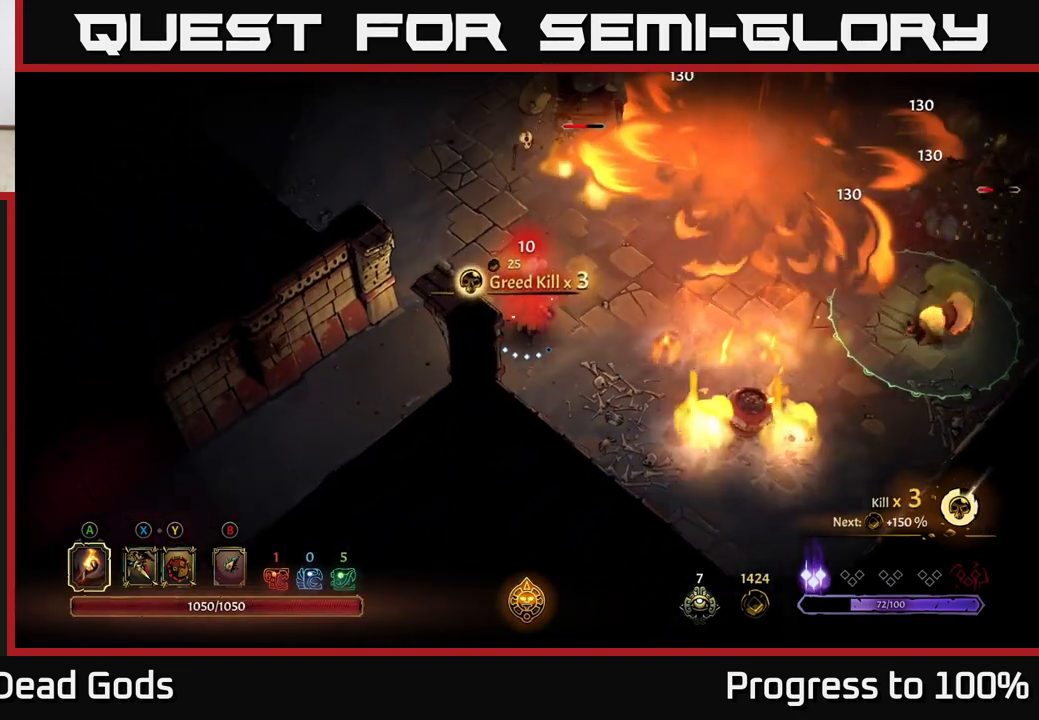
{"buttons": [], "left_stick": "up", "right_stick": "center", "events": [[100, "X", "down"], [183, "X", "up"], [300, "left_stick", "up"], [400, "X", "down"], [467, "X", "up"]]}
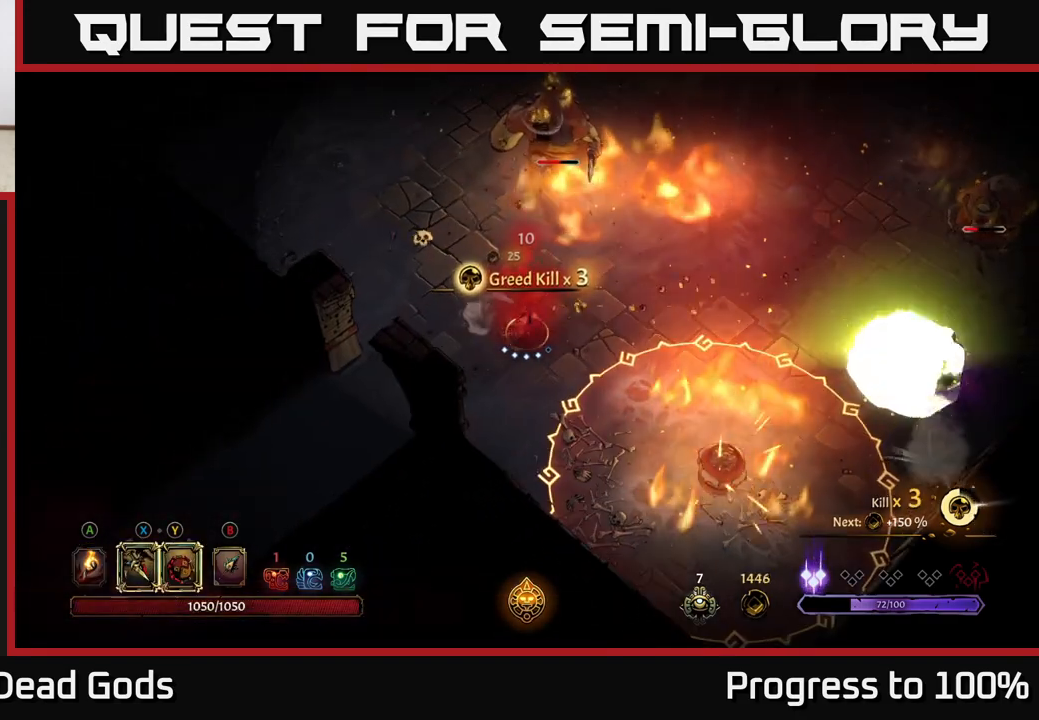
{"buttons": ["X"], "left_stick": "up", "right_stick": "center", "events": [[200, "X", "down"], [300, "X", "up"], [400, "X", "down"]]}